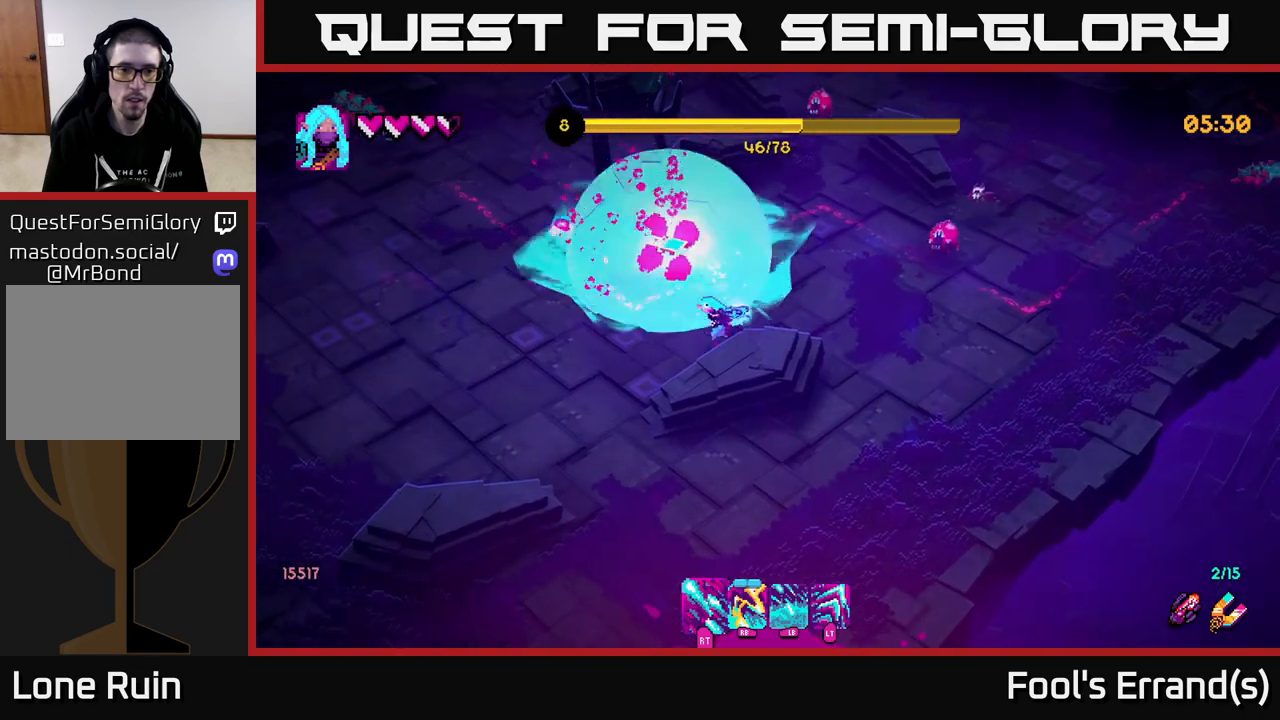
Gameplay with a controller (Xbox layout); each line is a JSON object with the inputs held at the frame after it. "events" lists button and stick changes between this image and that frame as [ms after this image, input, new state], when the widget could be followed in between. Not read: L3 R3.
{"buttons": ["R2"], "left_stick": "down-right", "right_stick": "up-left", "events": [[250, "left_stick", "down-left"], [450, "left_stick", "down-right"]]}
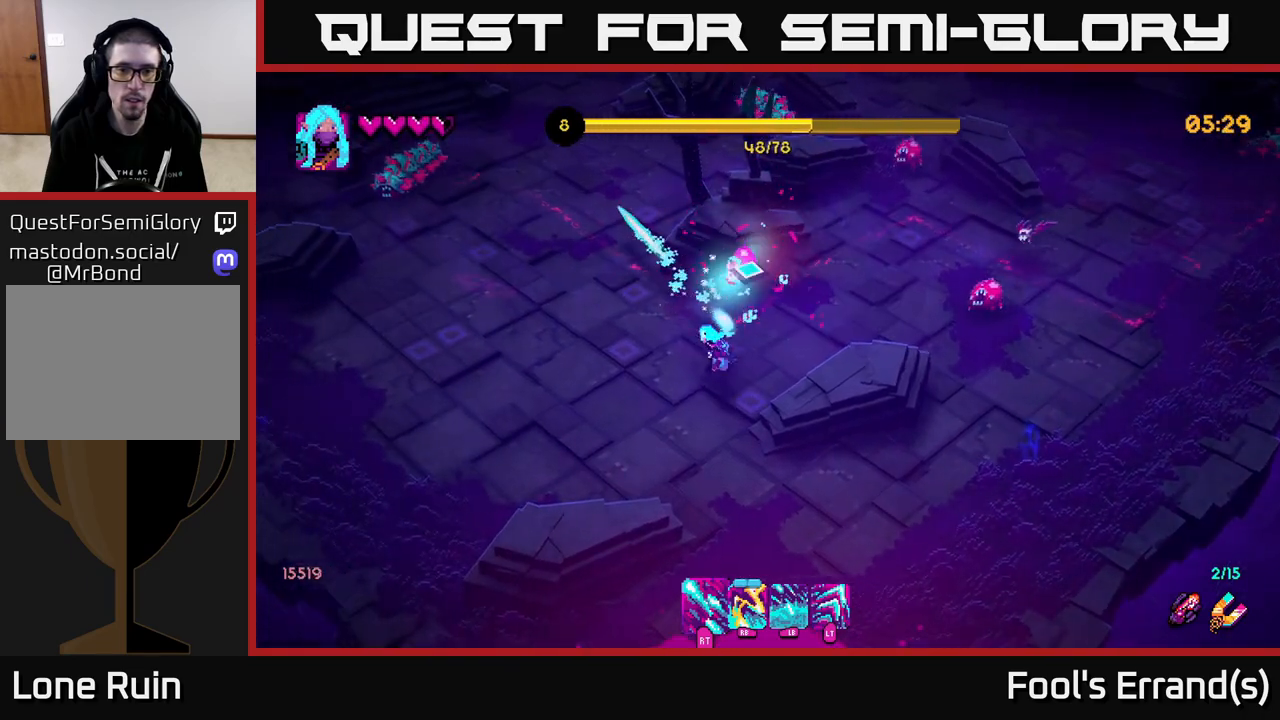
{"buttons": [], "left_stick": "down-right", "right_stick": "up-right", "events": [[17, "R2", "up"], [17, "right_stick", "up-right"], [117, "left_stick", "up-right"], [150, "R1", "down"], [250, "R1", "up"], [483, "left_stick", "down-right"]]}
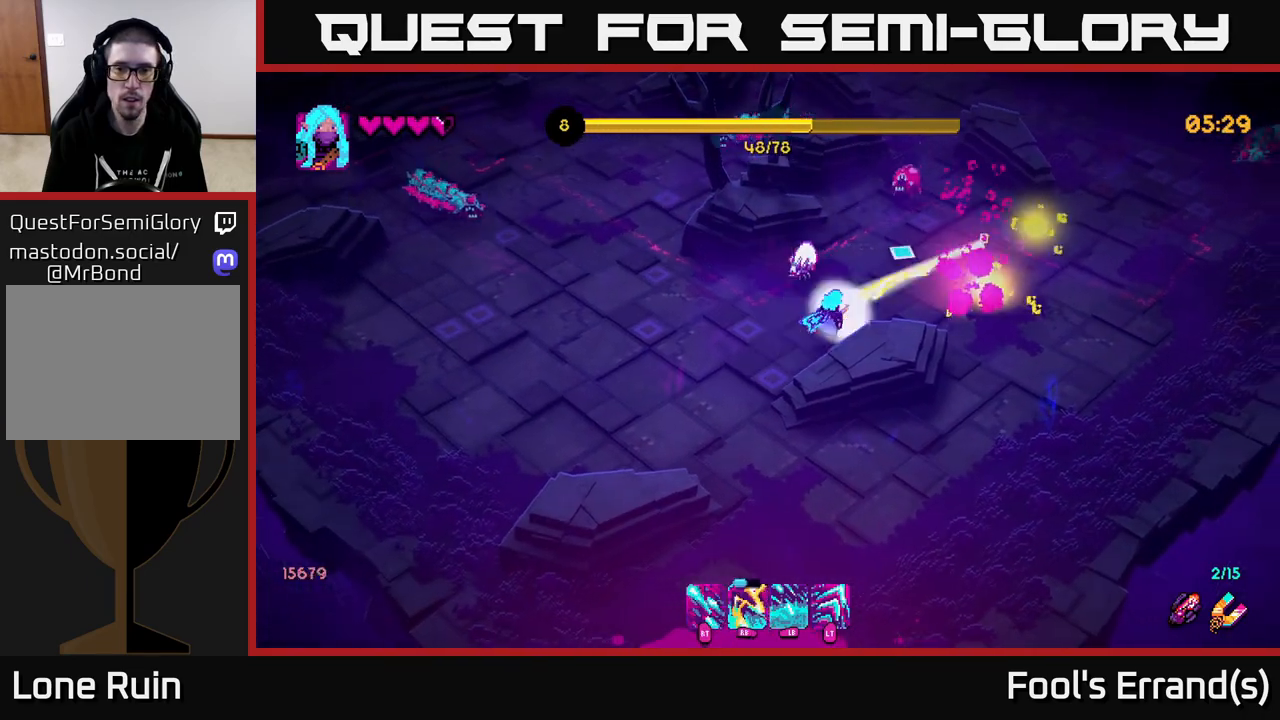
{"buttons": ["R2"], "left_stick": "left", "right_stick": "up-right", "events": [[17, "R1", "down"], [83, "left_stick", "down-left"], [133, "R1", "up"], [200, "R2", "down"], [283, "left_stick", "left"]]}
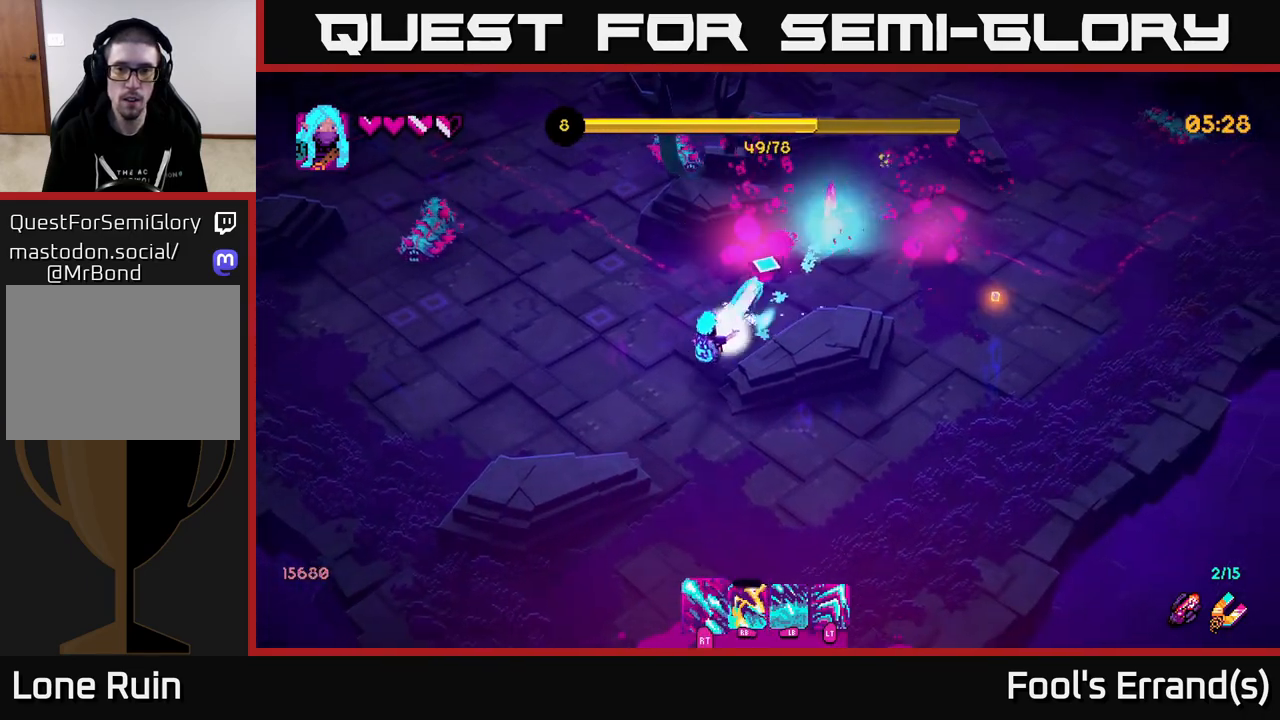
{"buttons": ["R2"], "left_stick": "up-right", "right_stick": "up-right", "events": [[100, "left_stick", "center"], [167, "left_stick", "up-right"]]}
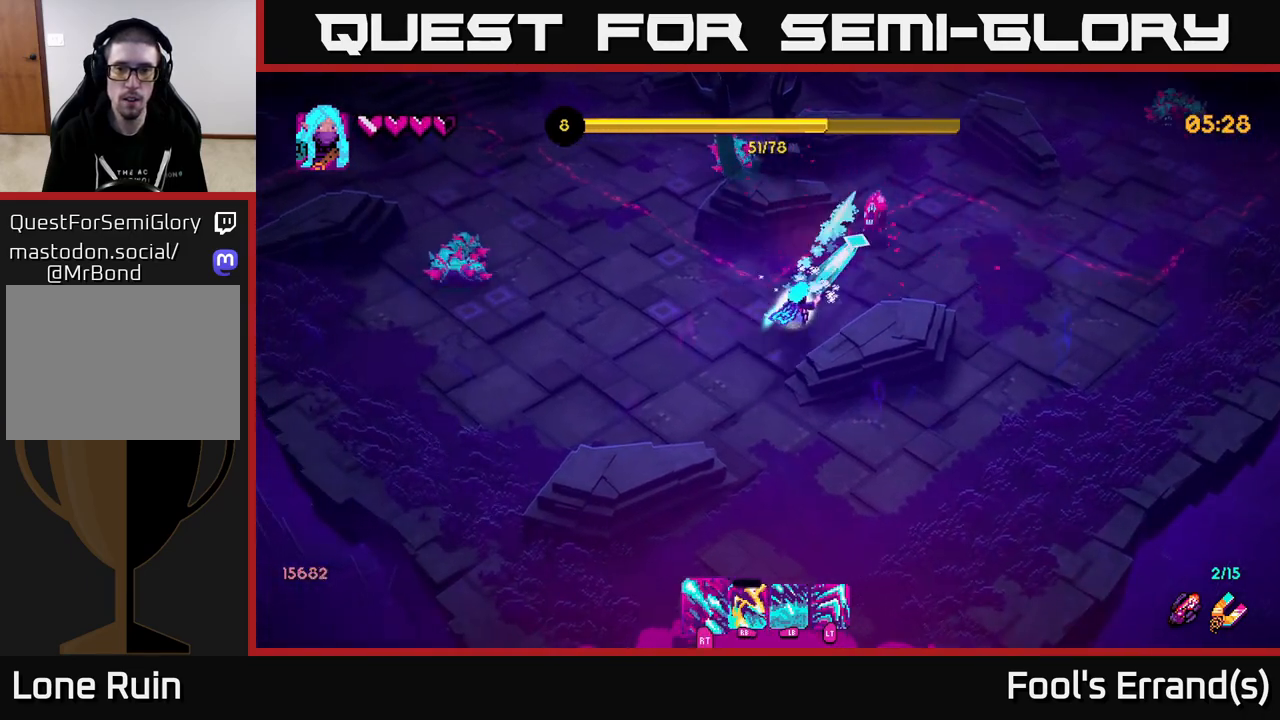
{"buttons": [], "left_stick": "up", "right_stick": "up-left", "events": [[83, "left_stick", "right"], [217, "right_stick", "up"], [250, "R2", "up"], [467, "left_stick", "up"], [467, "right_stick", "up-left"]]}
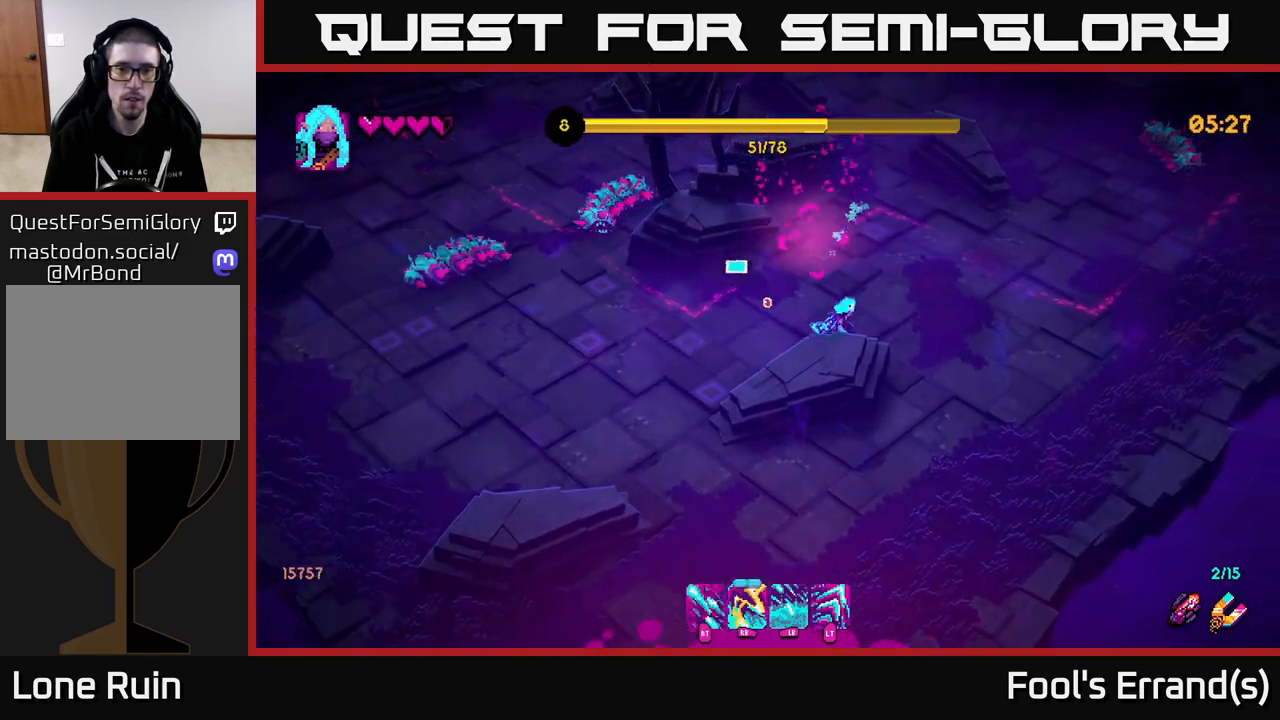
{"buttons": ["R1"], "left_stick": "down-left", "right_stick": "left", "events": [[67, "right_stick", "left"], [83, "left_stick", "left"], [467, "R1", "down"], [467, "left_stick", "down-left"]]}
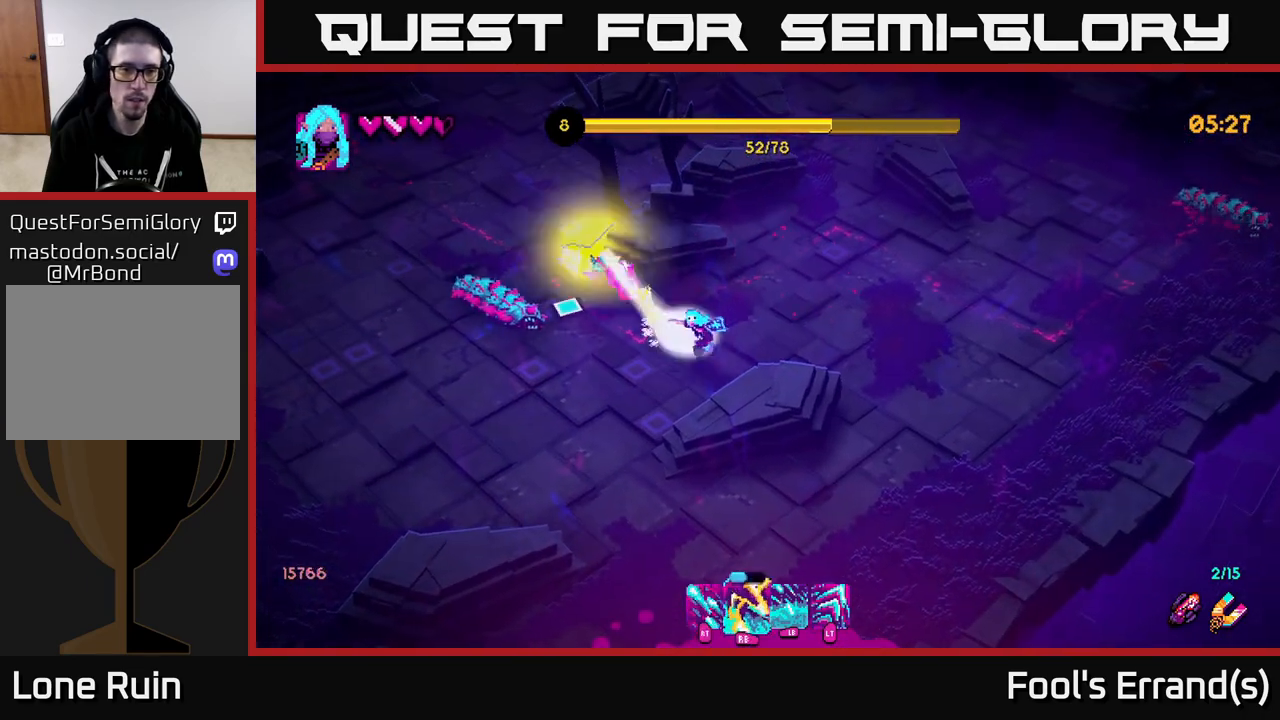
{"buttons": ["R2"], "left_stick": "left", "right_stick": "up", "events": [[17, "left_stick", "down"], [67, "right_stick", "up-left"], [83, "R1", "up"], [233, "left_stick", "down-left"], [300, "R1", "down"], [383, "right_stick", "up"], [433, "R2", "down"], [450, "R1", "up"], [467, "left_stick", "left"]]}
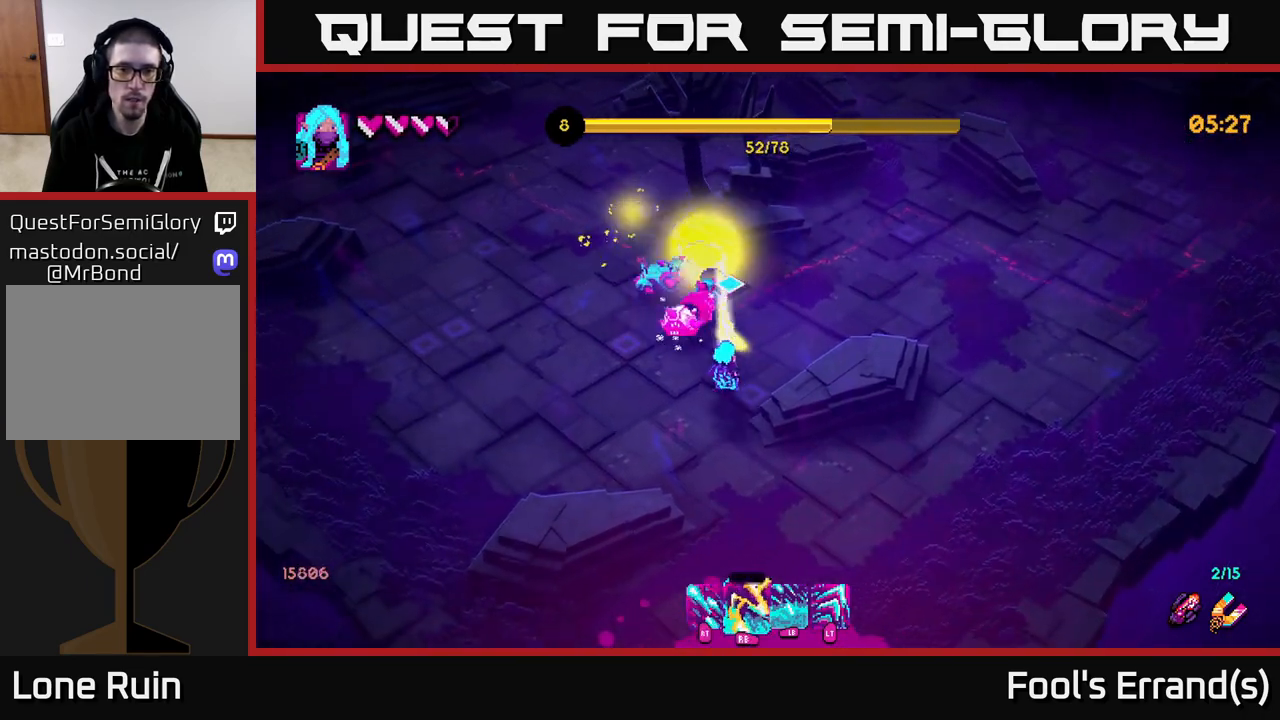
{"buttons": ["R2"], "left_stick": "down", "right_stick": "up", "events": [[17, "left_stick", "up-left"], [150, "left_stick", "down-left"], [383, "left_stick", "down"]]}
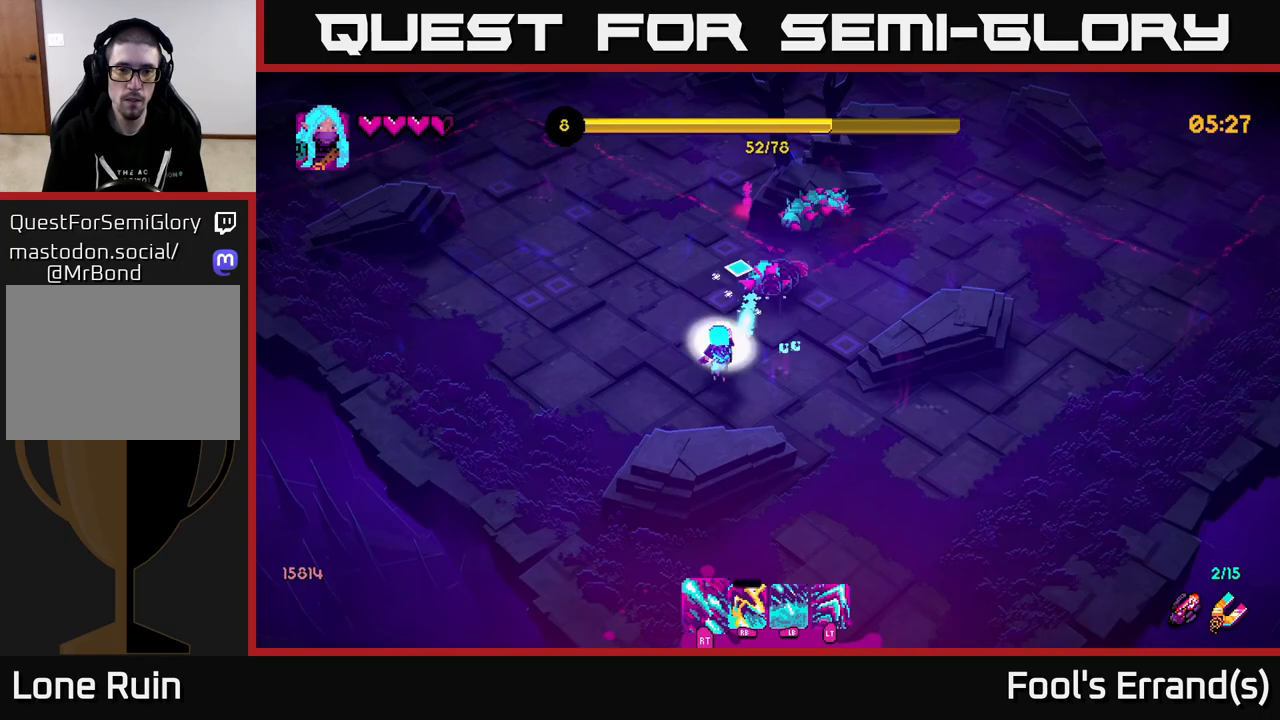
{"buttons": ["R2"], "left_stick": "up", "right_stick": "up", "events": [[100, "left_stick", "up-left"], [217, "left_stick", "up"]]}
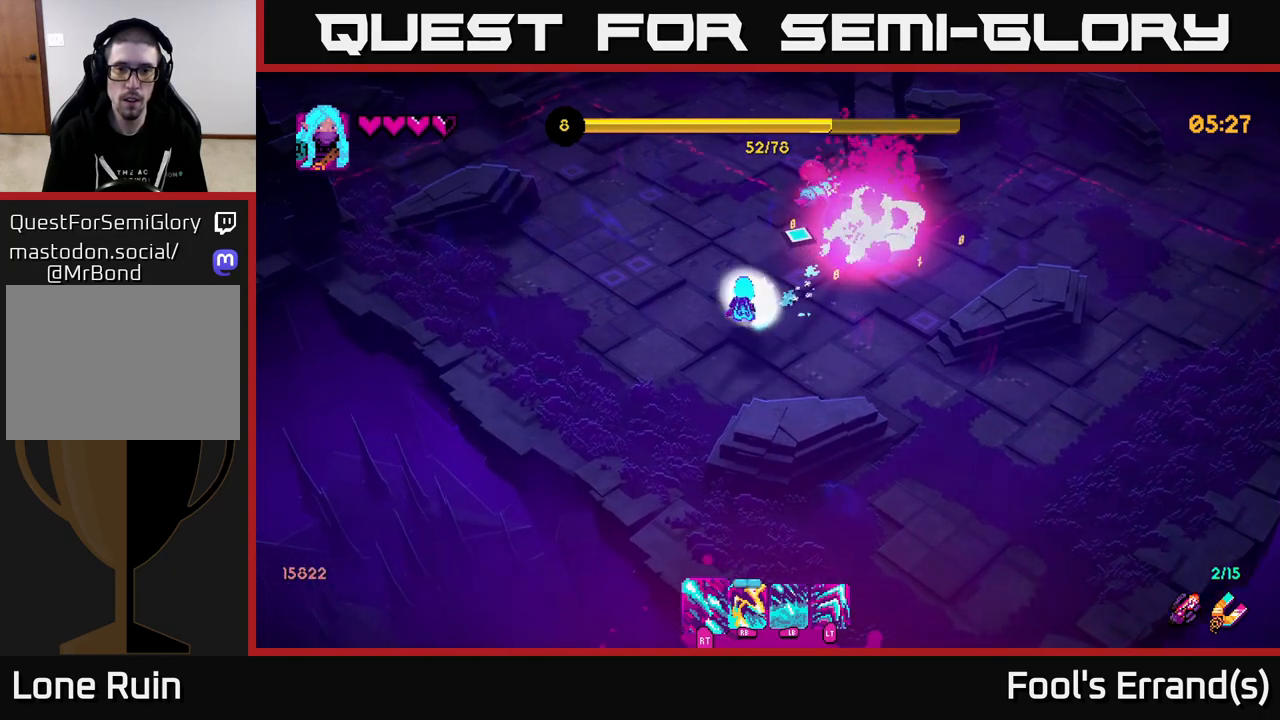
{"buttons": ["R2"], "left_stick": "up-right", "right_stick": "up", "events": [[117, "right_stick", "up-right"], [317, "left_stick", "up-left"], [367, "right_stick", "up"], [450, "left_stick", "up-right"]]}
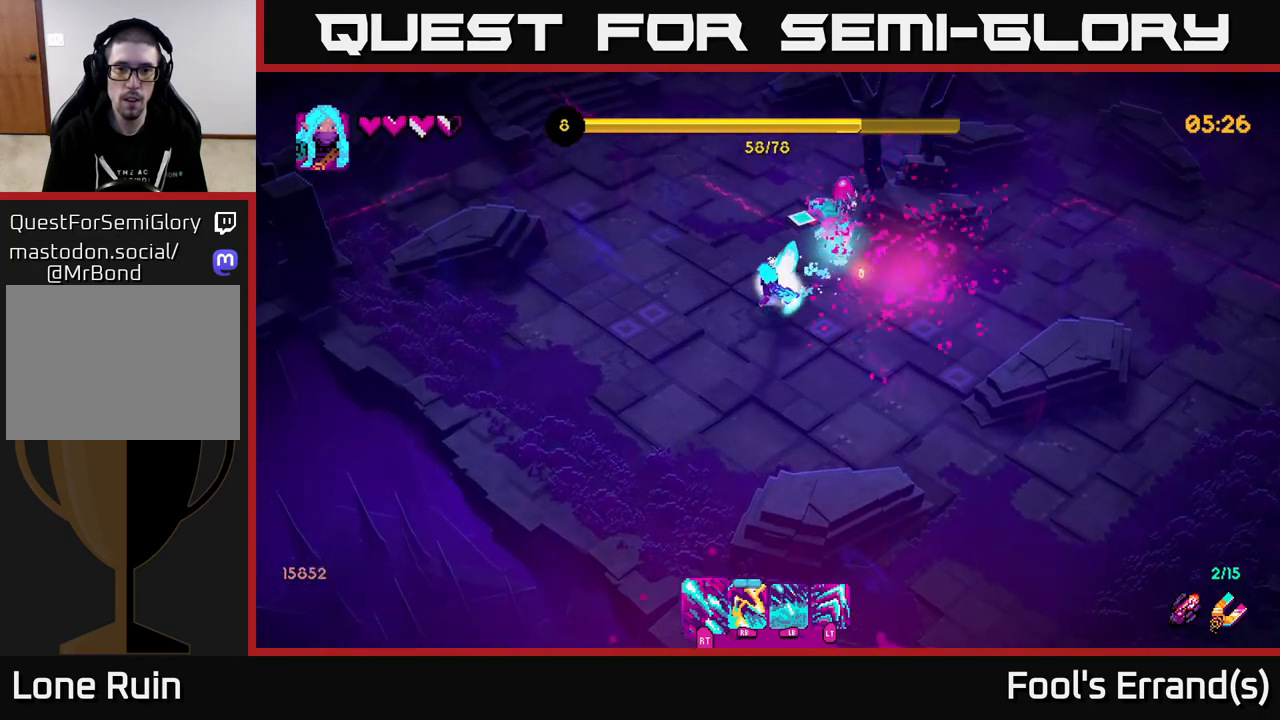
{"buttons": ["R2"], "left_stick": "up", "right_stick": "up-right", "events": [[67, "left_stick", "up"], [67, "right_stick", "up-right"], [167, "left_stick", "up-left"], [450, "left_stick", "up"]]}
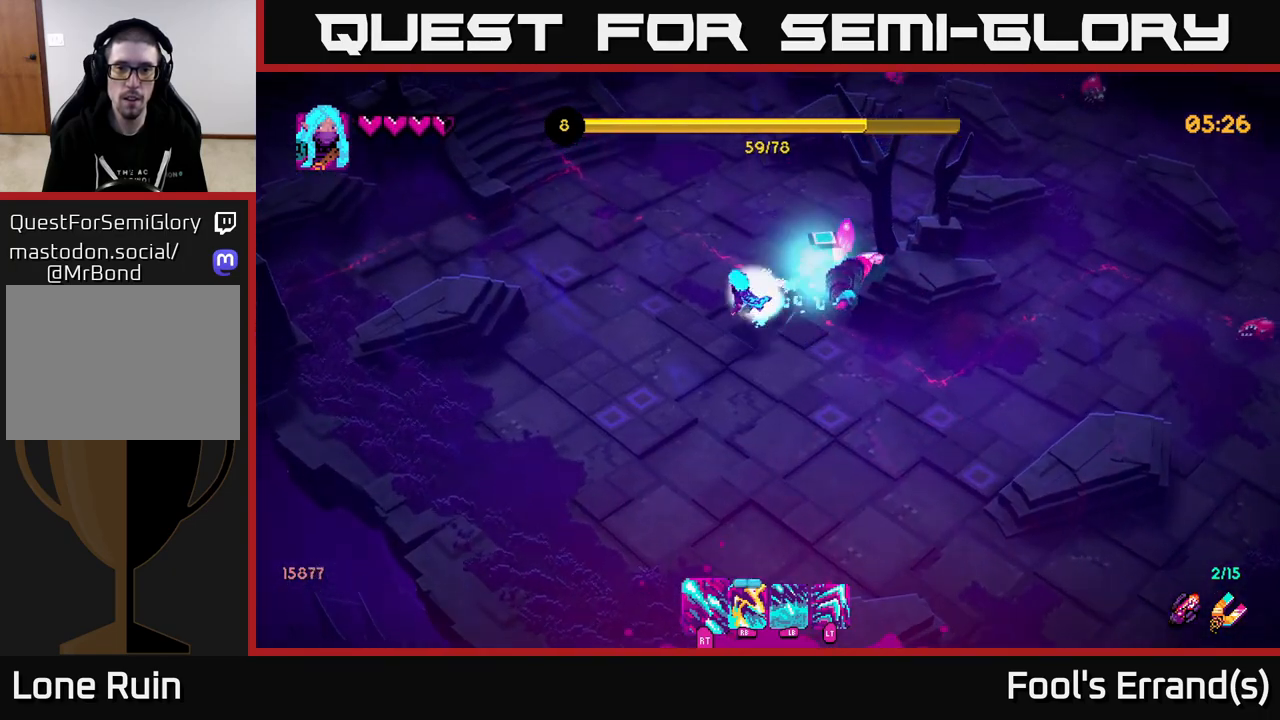
{"buttons": ["R2"], "left_stick": "up-left", "right_stick": "up-right", "events": [[233, "left_stick", "up-left"], [350, "left_stick", "up"], [467, "left_stick", "up-left"]]}
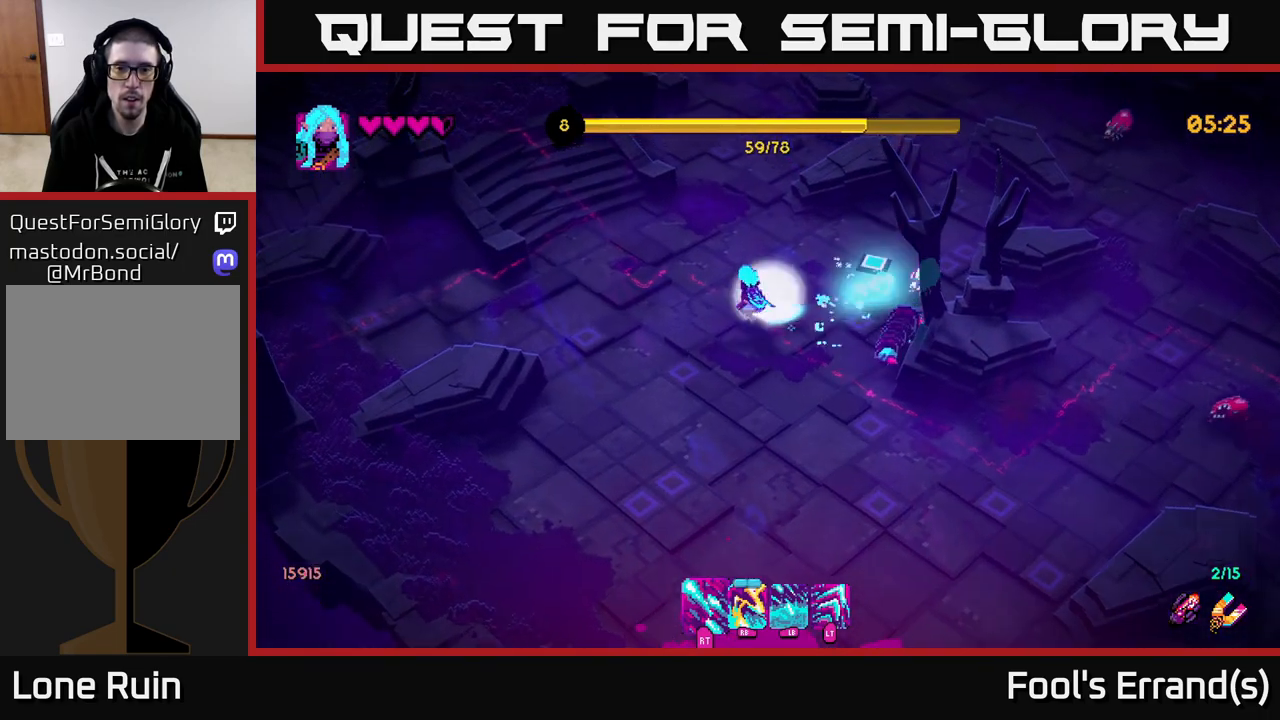
{"buttons": ["R2"], "left_stick": "down", "right_stick": "right", "events": [[17, "right_stick", "right"], [117, "left_stick", "down-left"], [233, "left_stick", "down"]]}
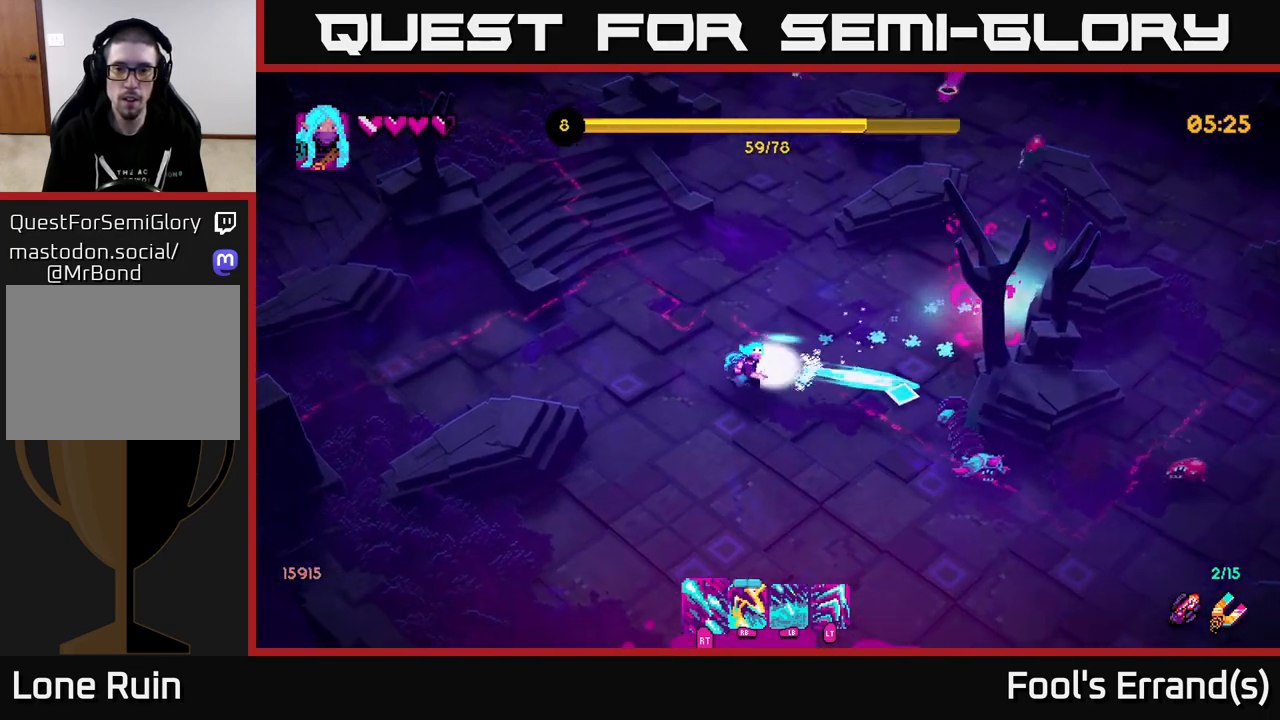
{"buttons": ["R2"], "left_stick": "down-right", "right_stick": "right", "events": [[217, "left_stick", "down-right"]]}
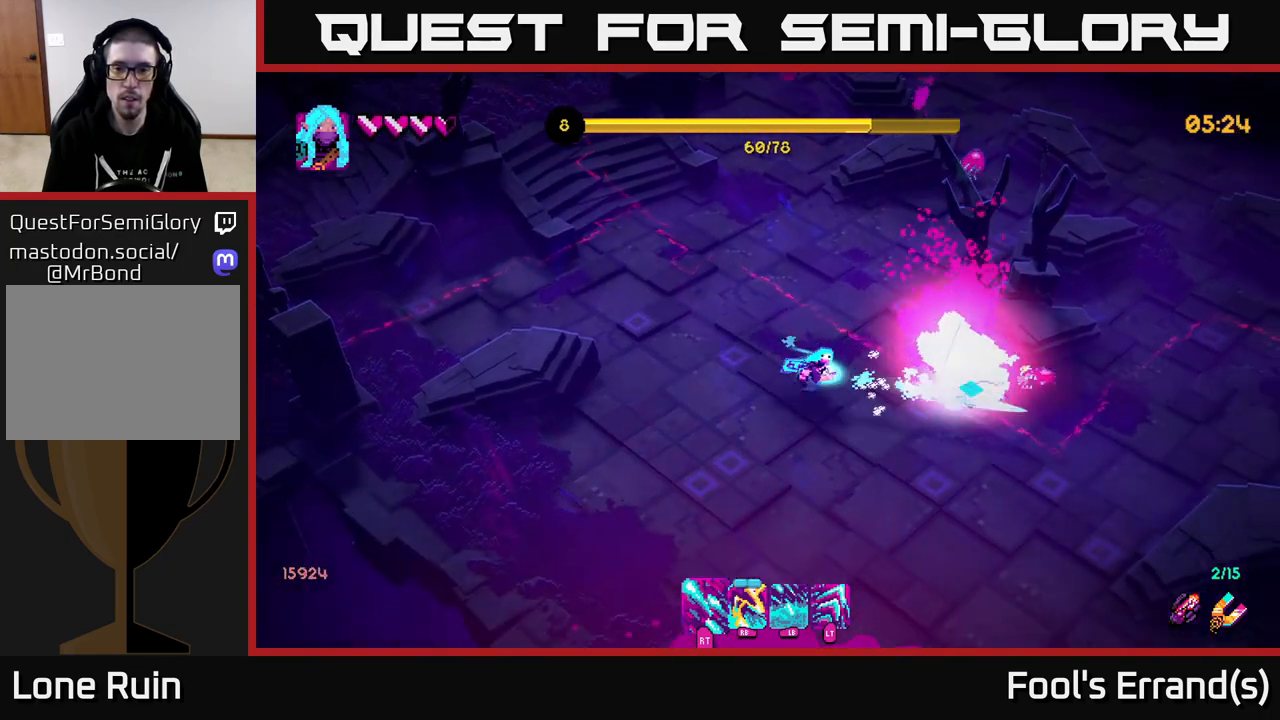
{"buttons": ["R2"], "left_stick": "right", "right_stick": "up-right", "events": [[50, "left_stick", "down"], [450, "right_stick", "up-right"], [500, "left_stick", "right"]]}
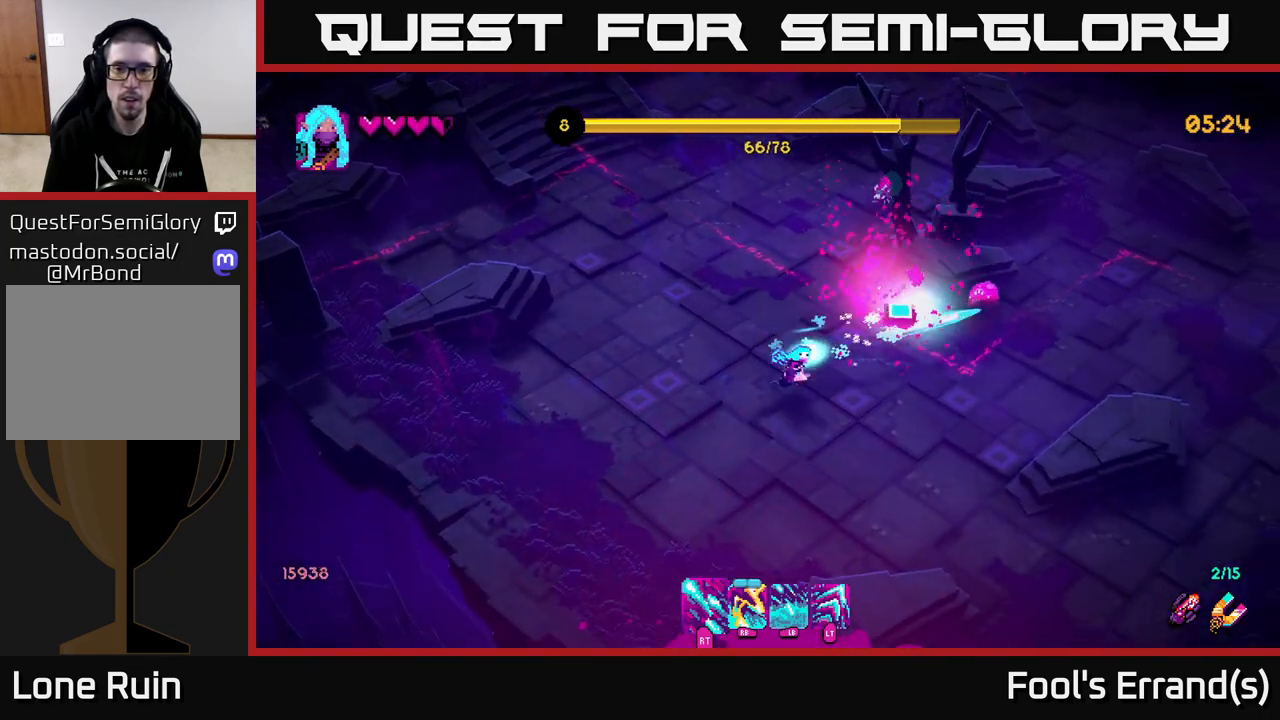
{"buttons": [], "left_stick": "up-right", "right_stick": "center", "events": [[200, "R2", "up"], [283, "left_stick", "up-right"], [333, "right_stick", "center"]]}
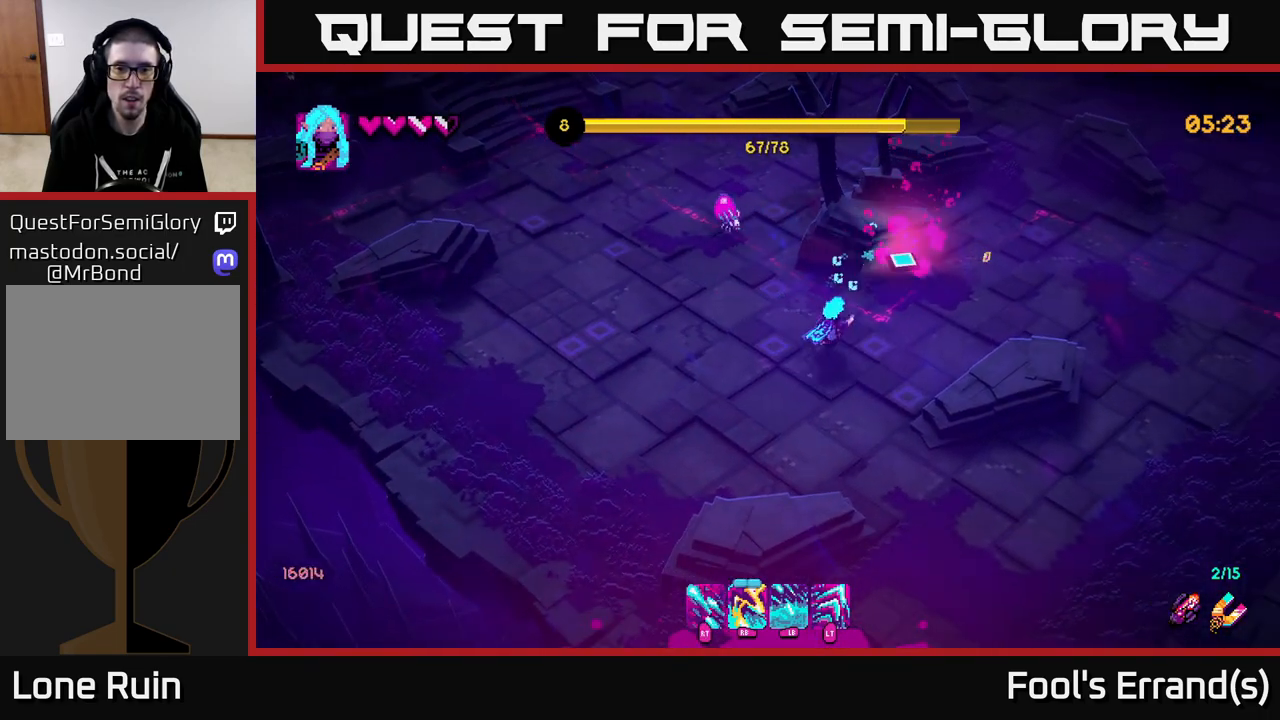
{"buttons": ["R2"], "left_stick": "right", "right_stick": "left", "events": [[83, "right_stick", "up-left"], [117, "left_stick", "up"], [233, "R2", "down"], [300, "right_stick", "left"], [350, "left_stick", "right"]]}
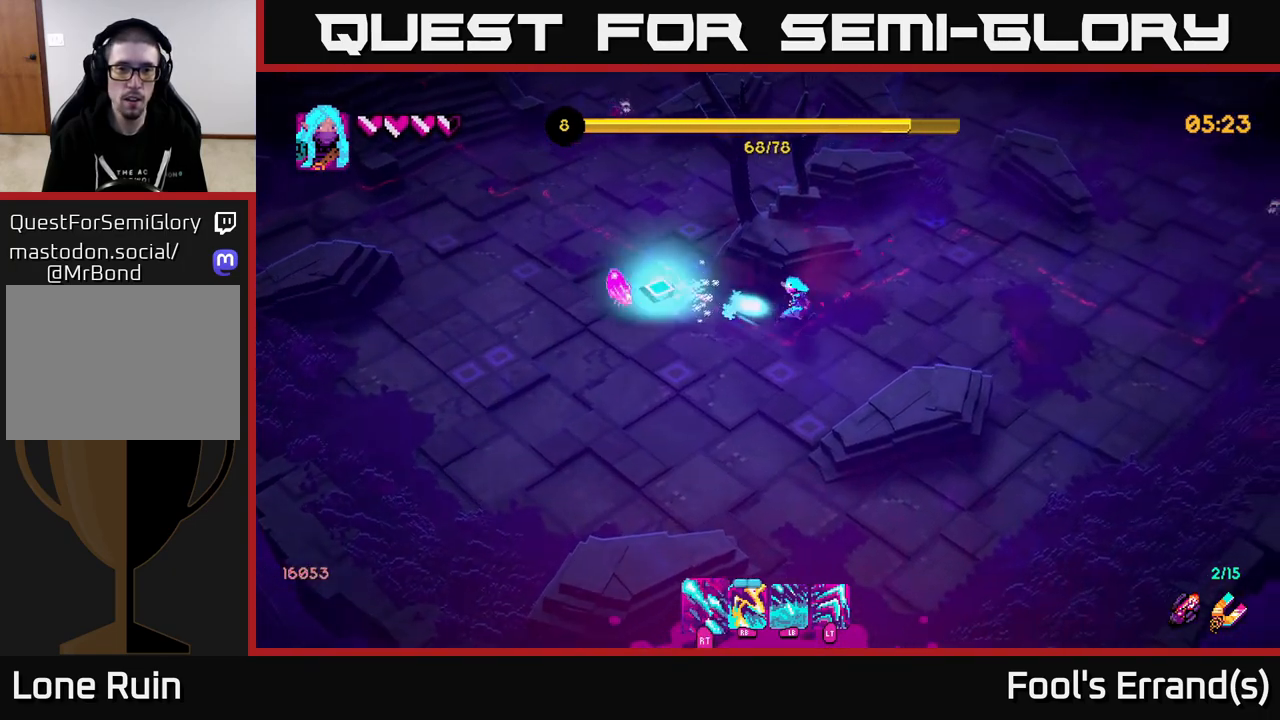
{"buttons": [], "left_stick": "up", "right_stick": "up-left", "events": [[50, "left_stick", "up-right"], [150, "R2", "up"], [183, "left_stick", "center"], [250, "left_stick", "up-right"], [350, "right_stick", "up-left"], [367, "left_stick", "up"]]}
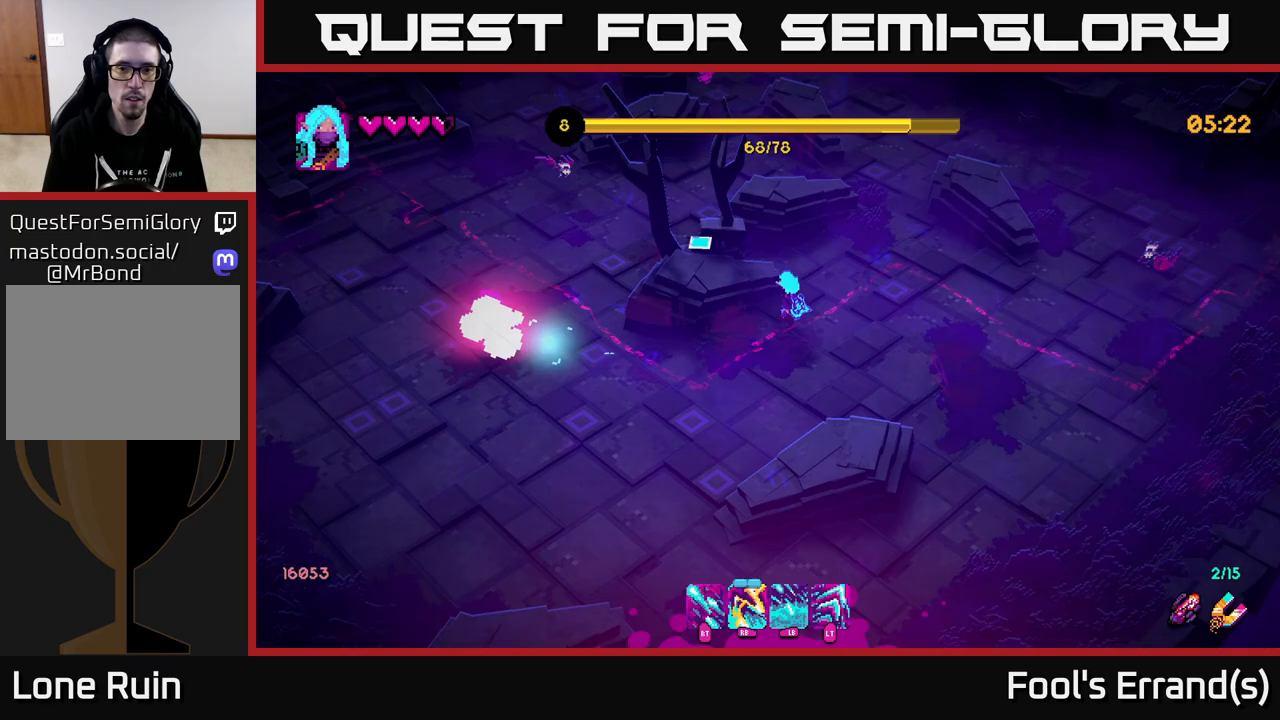
{"buttons": [], "left_stick": "down-left", "right_stick": "right", "events": [[83, "left_stick", "right"], [133, "right_stick", "right"], [233, "left_stick", "down-right"], [250, "R1", "down"], [400, "R1", "up"], [433, "left_stick", "down-left"]]}
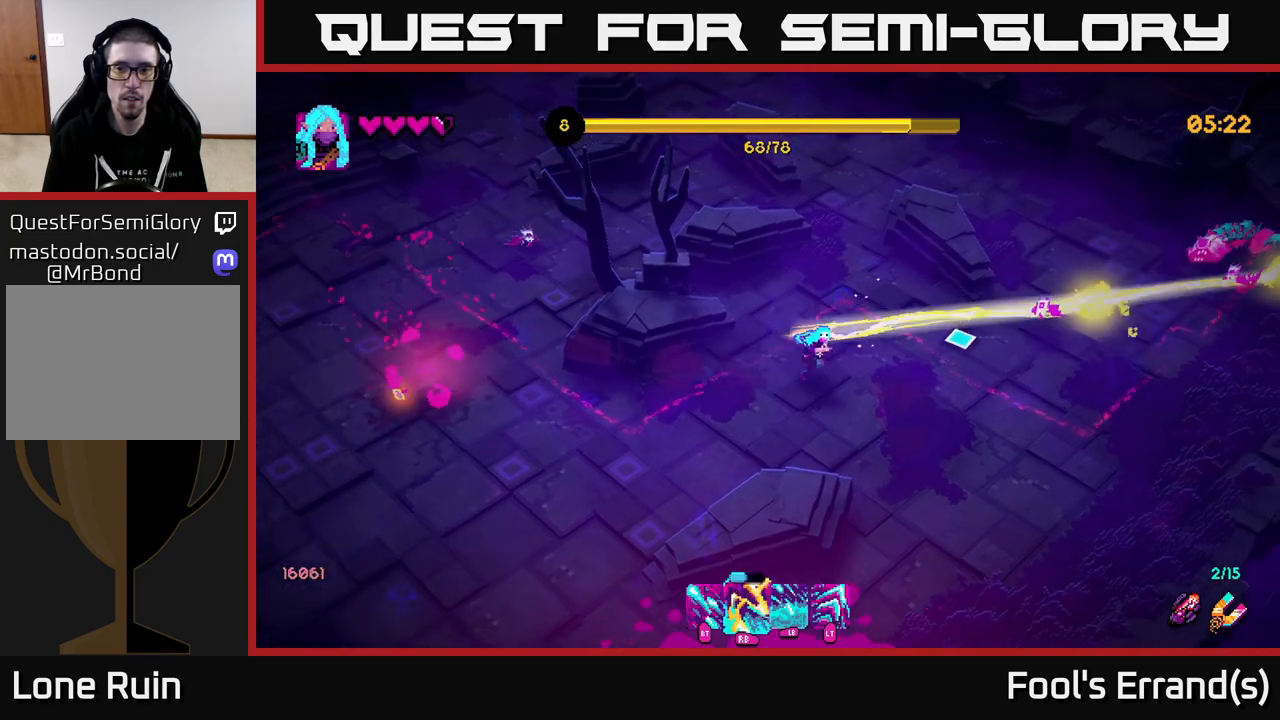
{"buttons": [], "left_stick": "left", "right_stick": "up-left", "events": [[50, "right_stick", "up-right"], [250, "left_stick", "left"], [317, "right_stick", "up-left"]]}
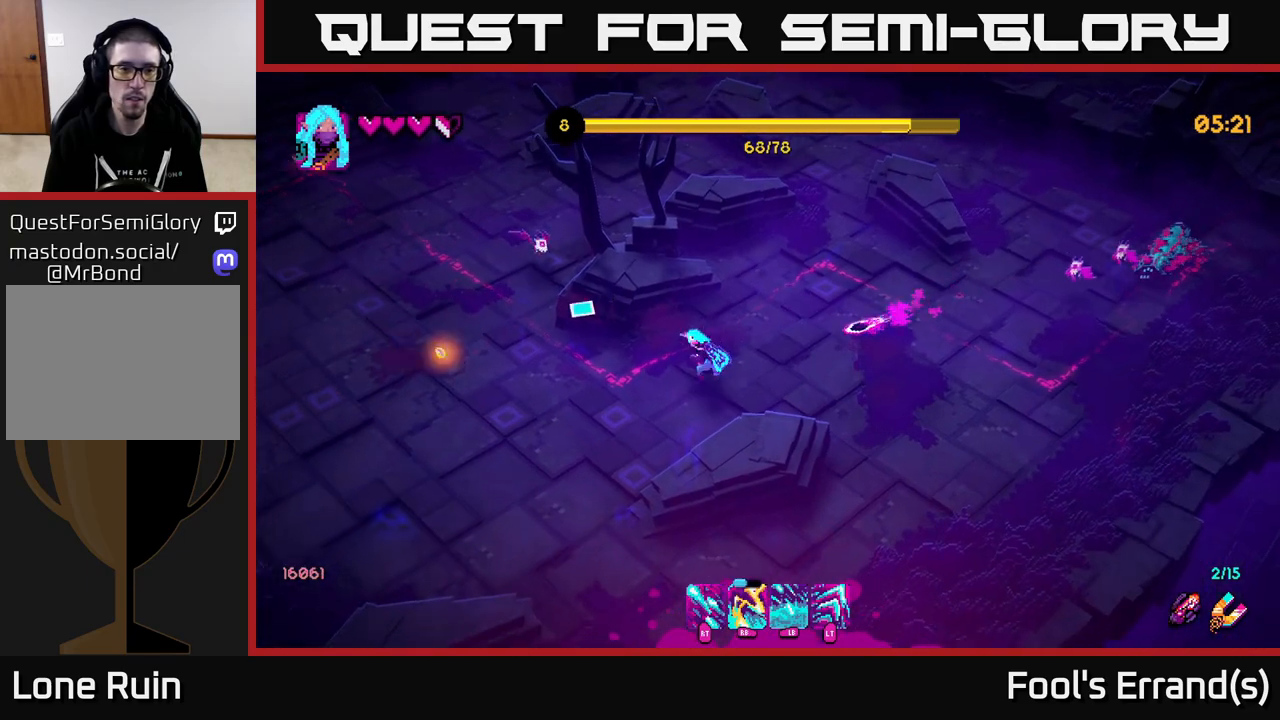
{"buttons": ["R2"], "left_stick": "down-left", "right_stick": "up", "events": [[217, "R1", "down"], [317, "R1", "up"], [317, "left_stick", "down"], [367, "R2", "down"], [433, "right_stick", "up"], [467, "left_stick", "down-left"]]}
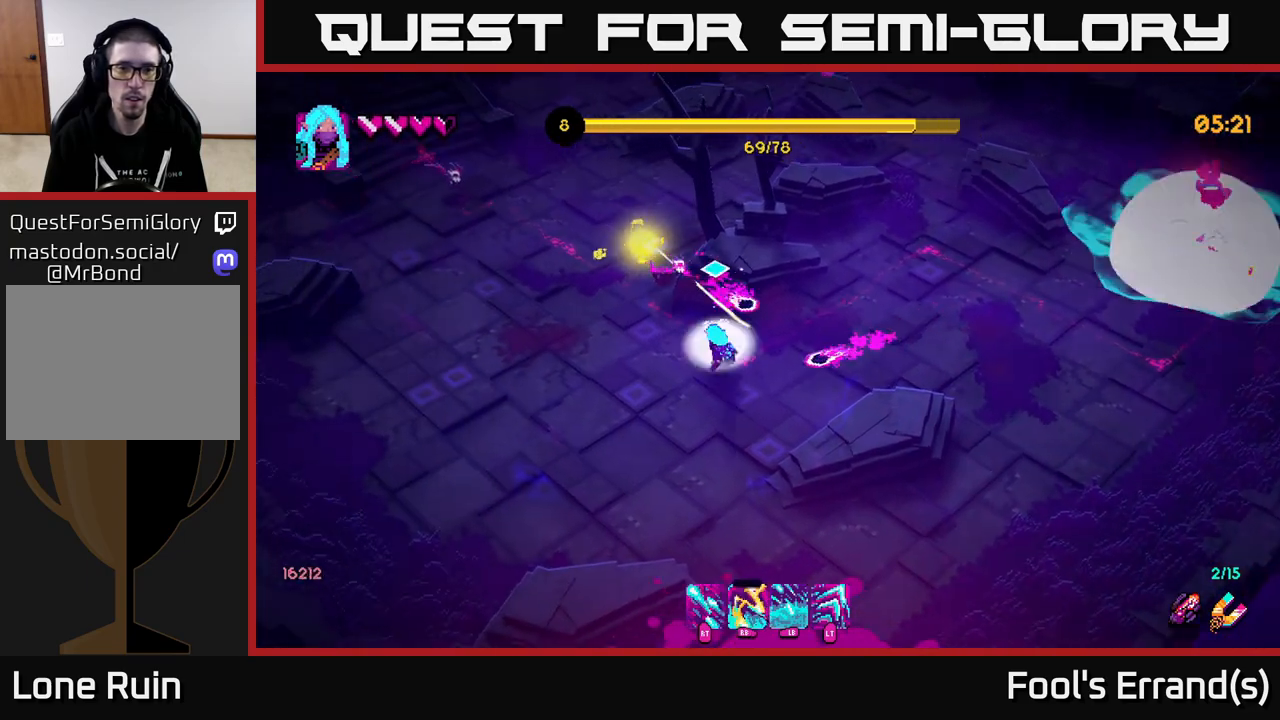
{"buttons": ["R2"], "left_stick": "up", "right_stick": "up-right", "events": [[100, "left_stick", "left"], [133, "right_stick", "up-right"], [500, "left_stick", "up"]]}
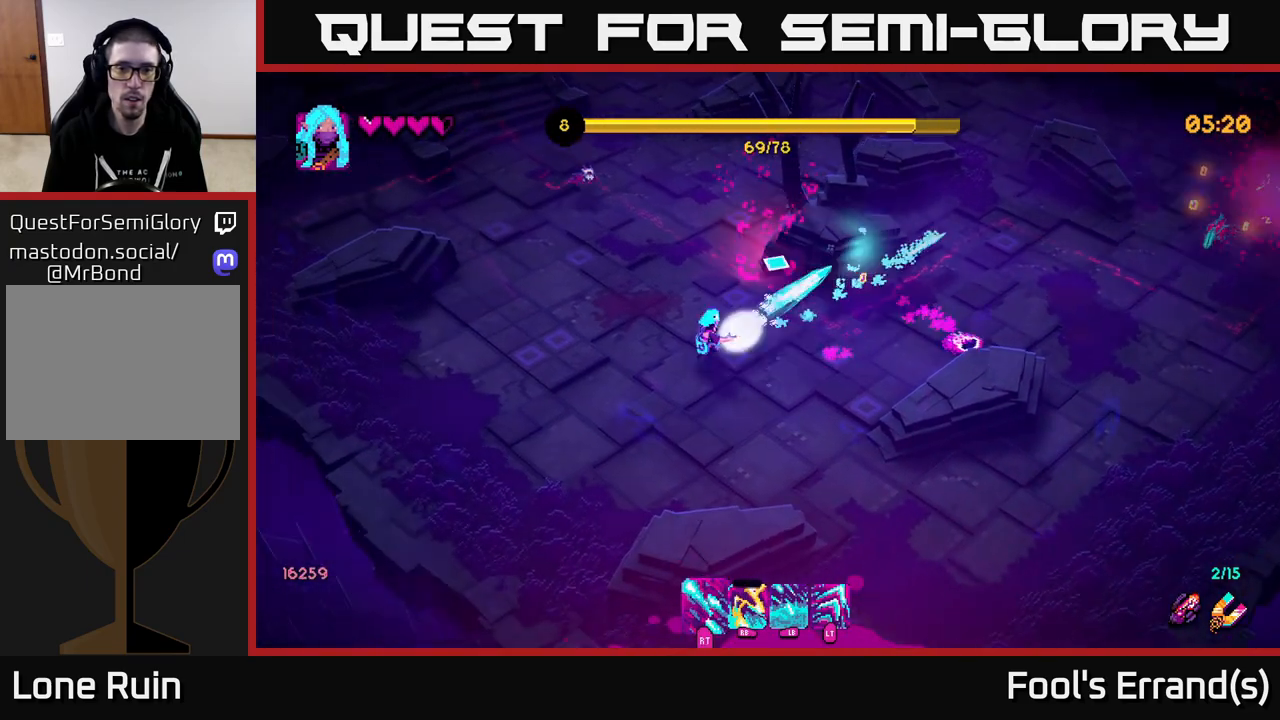
{"buttons": ["R2"], "left_stick": "down-right", "right_stick": "up-left", "events": [[33, "right_stick", "up"], [67, "left_stick", "up-right"], [167, "right_stick", "up-left"], [317, "left_stick", "right"], [483, "left_stick", "down-right"]]}
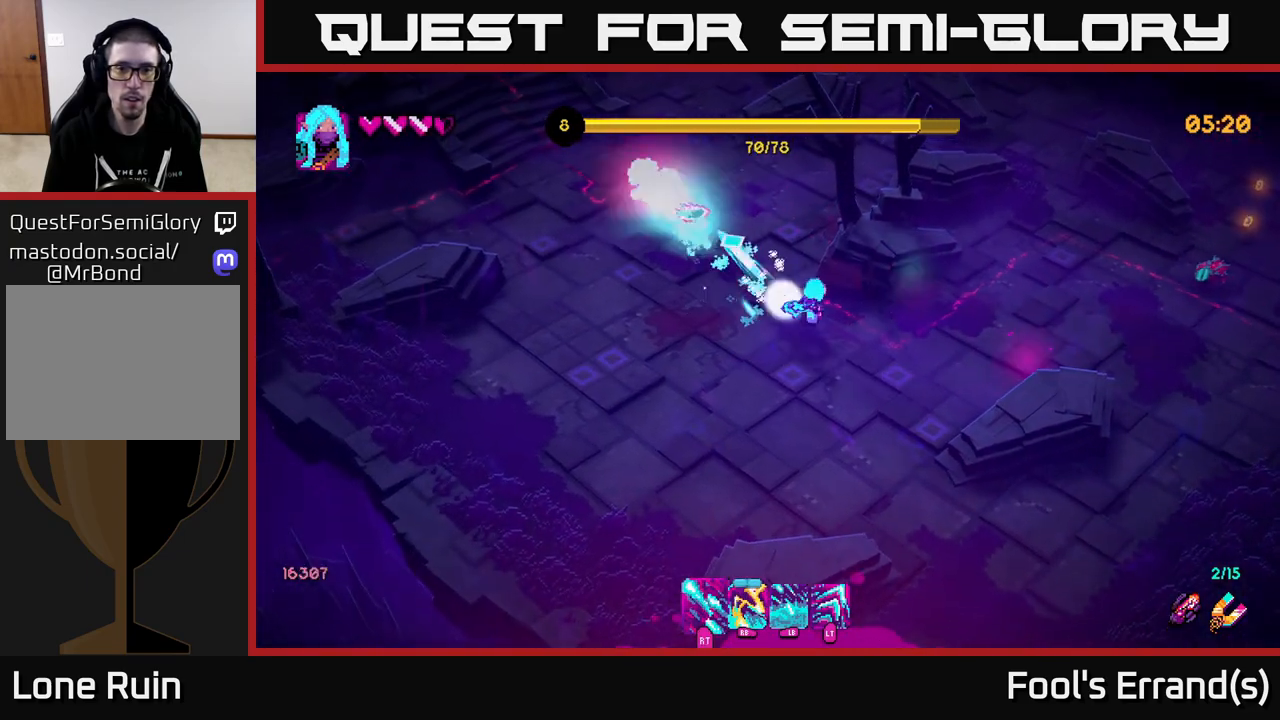
{"buttons": ["R2"], "left_stick": "up-right", "right_stick": "right", "events": [[83, "R2", "up"], [183, "left_stick", "right"], [250, "right_stick", "up-right"], [300, "right_stick", "right"], [383, "left_stick", "up-right"], [450, "R2", "down"]]}
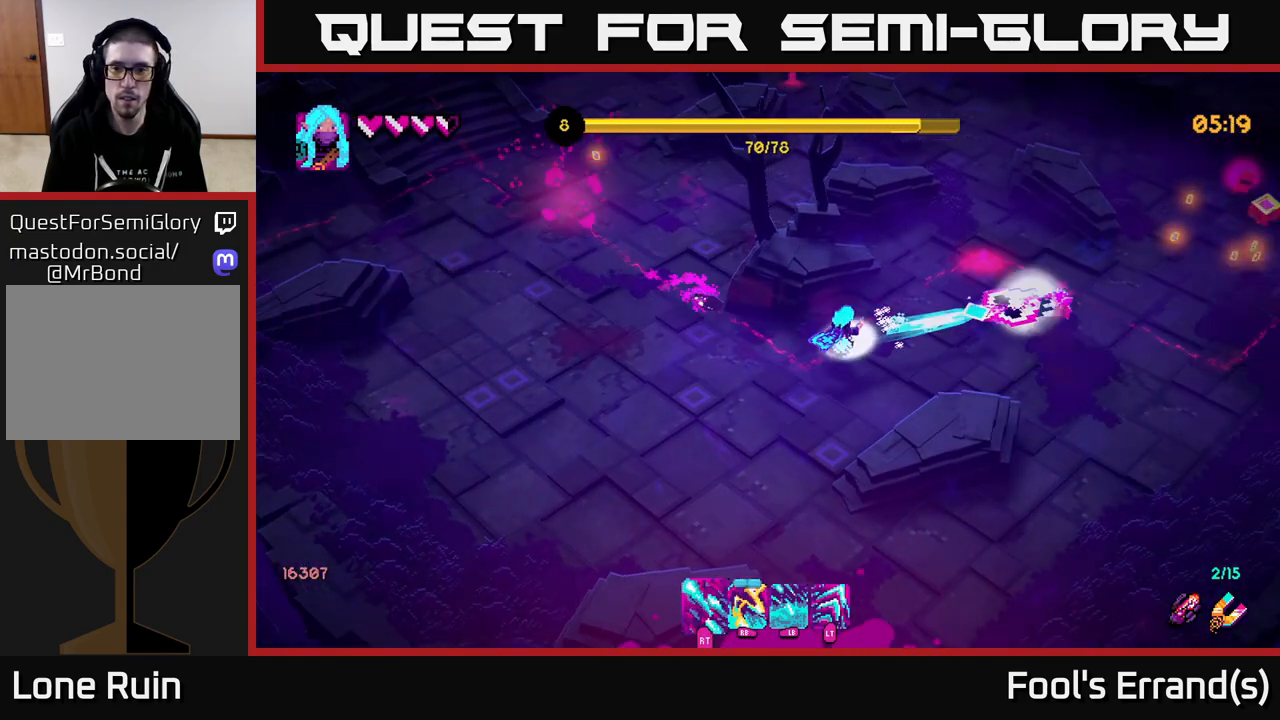
{"buttons": ["R2"], "left_stick": "up-right", "right_stick": "right", "events": [[100, "left_stick", "up-left"], [317, "left_stick", "up-right"]]}
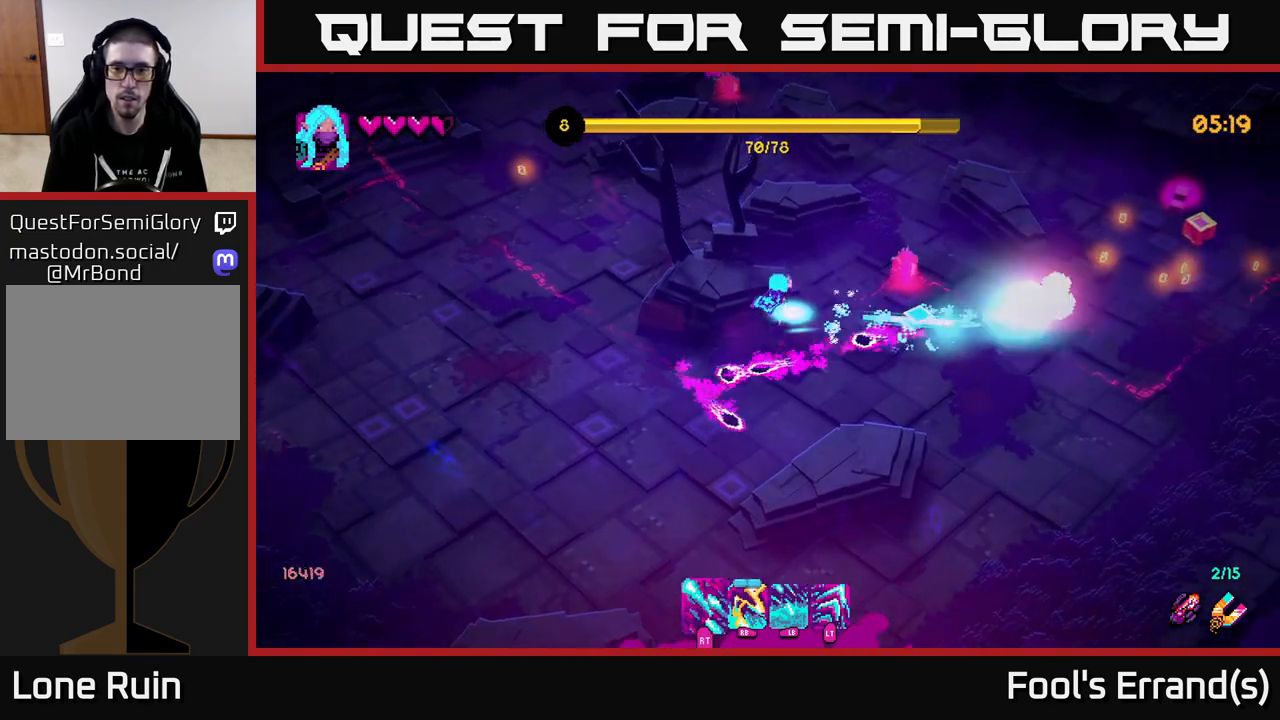
{"buttons": [], "left_stick": "down-right", "right_stick": "right", "events": [[50, "left_stick", "right"], [150, "left_stick", "down-right"], [450, "R2", "up"]]}
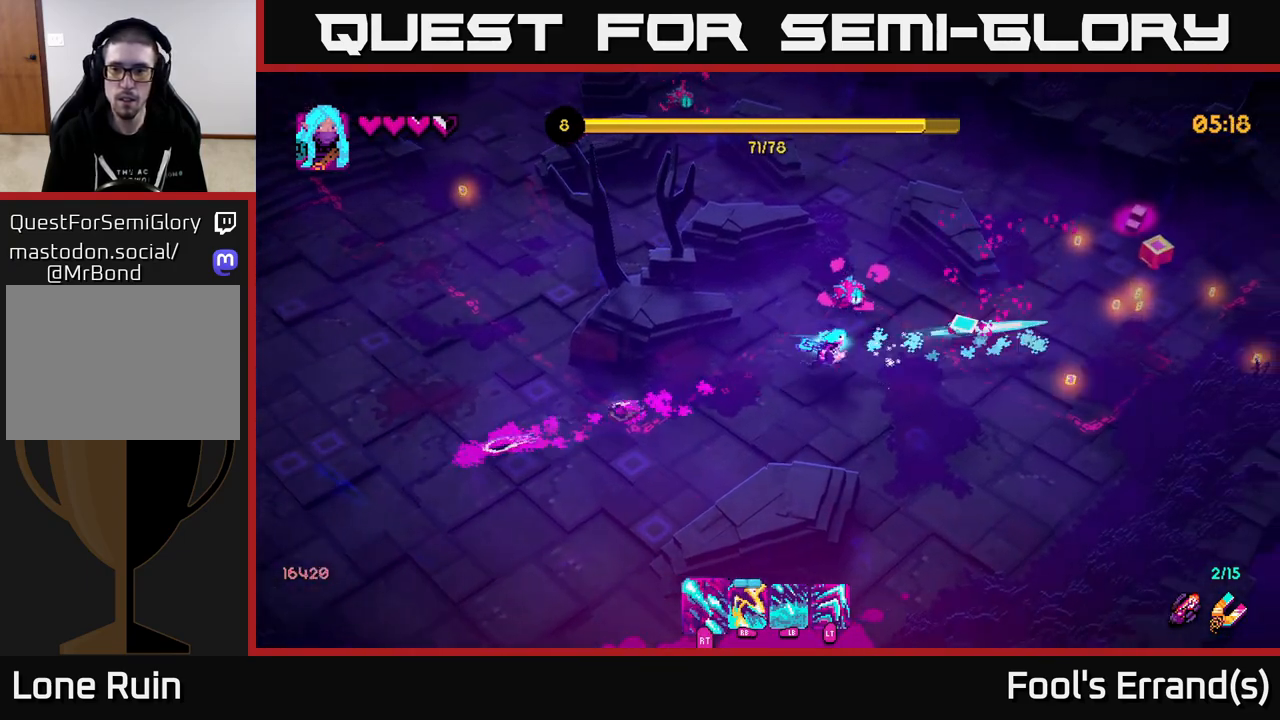
{"buttons": [], "left_stick": "up-right", "right_stick": "up-right", "events": [[67, "left_stick", "right"], [100, "L2", "down"], [100, "right_stick", "up-right"], [167, "left_stick", "up-right"], [267, "L2", "up"]]}
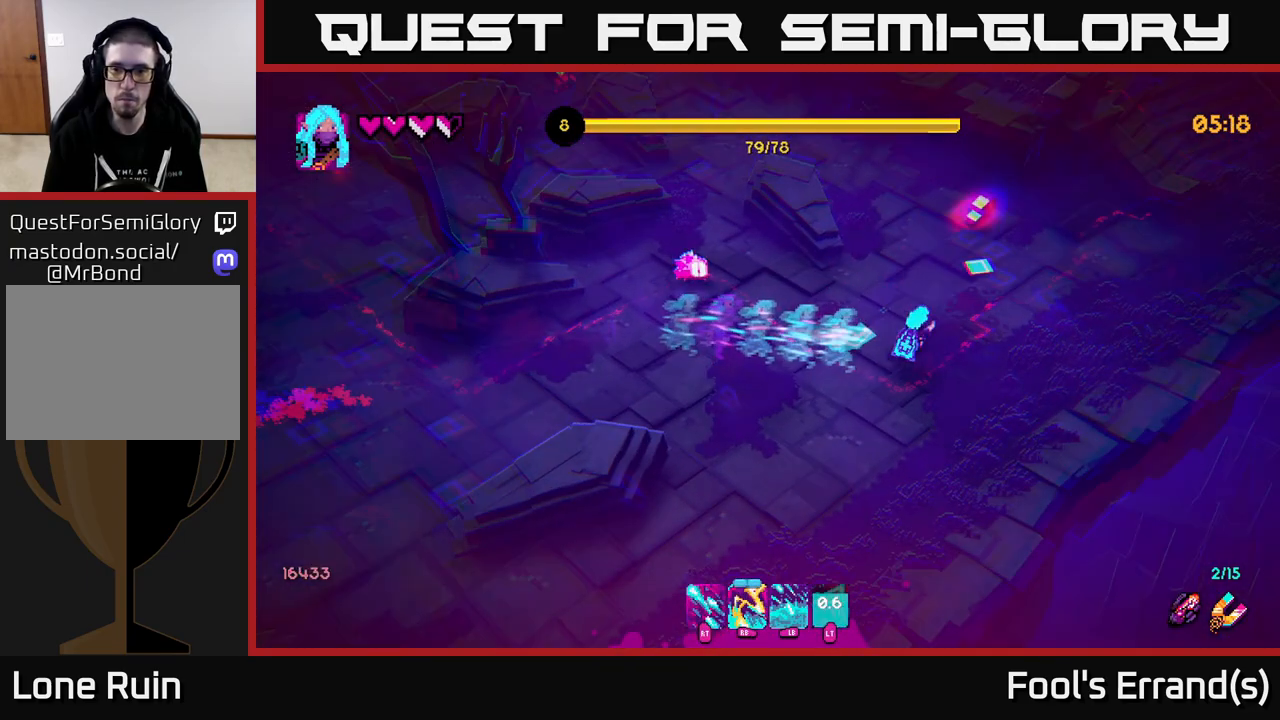
{"buttons": [], "left_stick": "left", "right_stick": "center", "events": [[33, "right_stick", "up"], [100, "left_stick", "up"], [267, "right_stick", "up-left"], [383, "left_stick", "left"], [433, "right_stick", "center"]]}
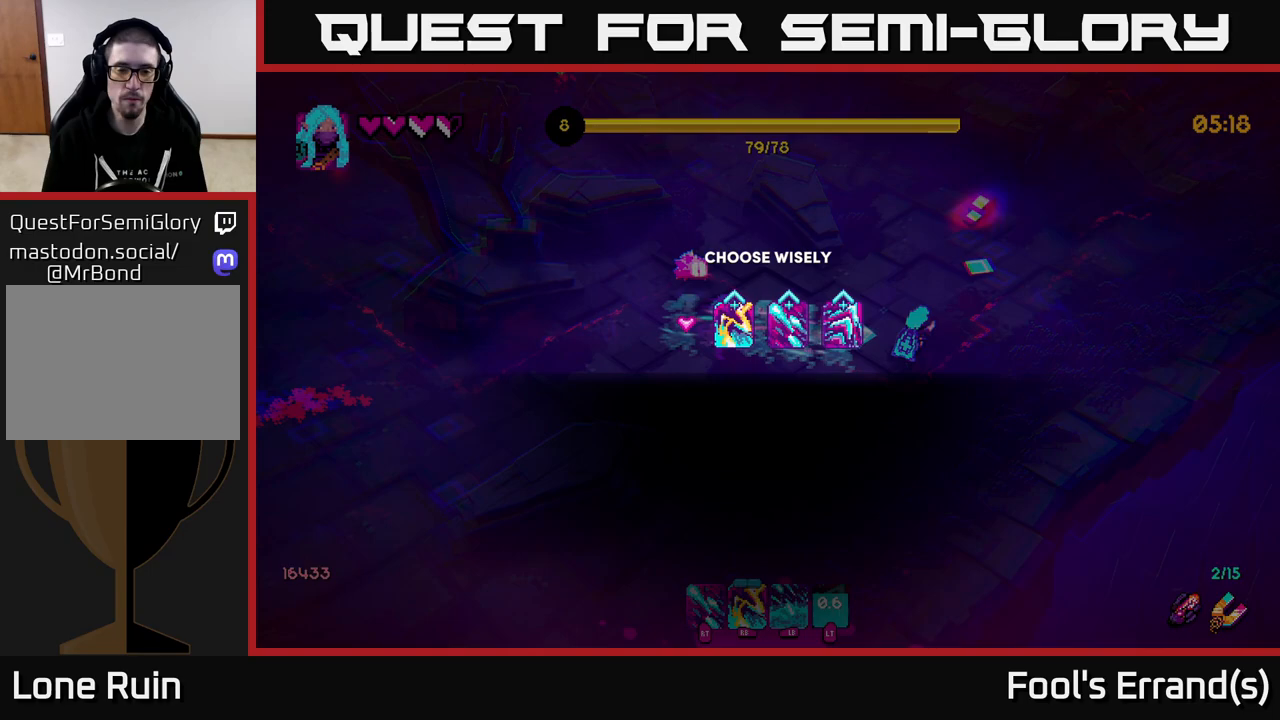
{"buttons": [], "left_stick": "right", "right_stick": "center", "events": [[33, "left_stick", "center"], [483, "left_stick", "right"]]}
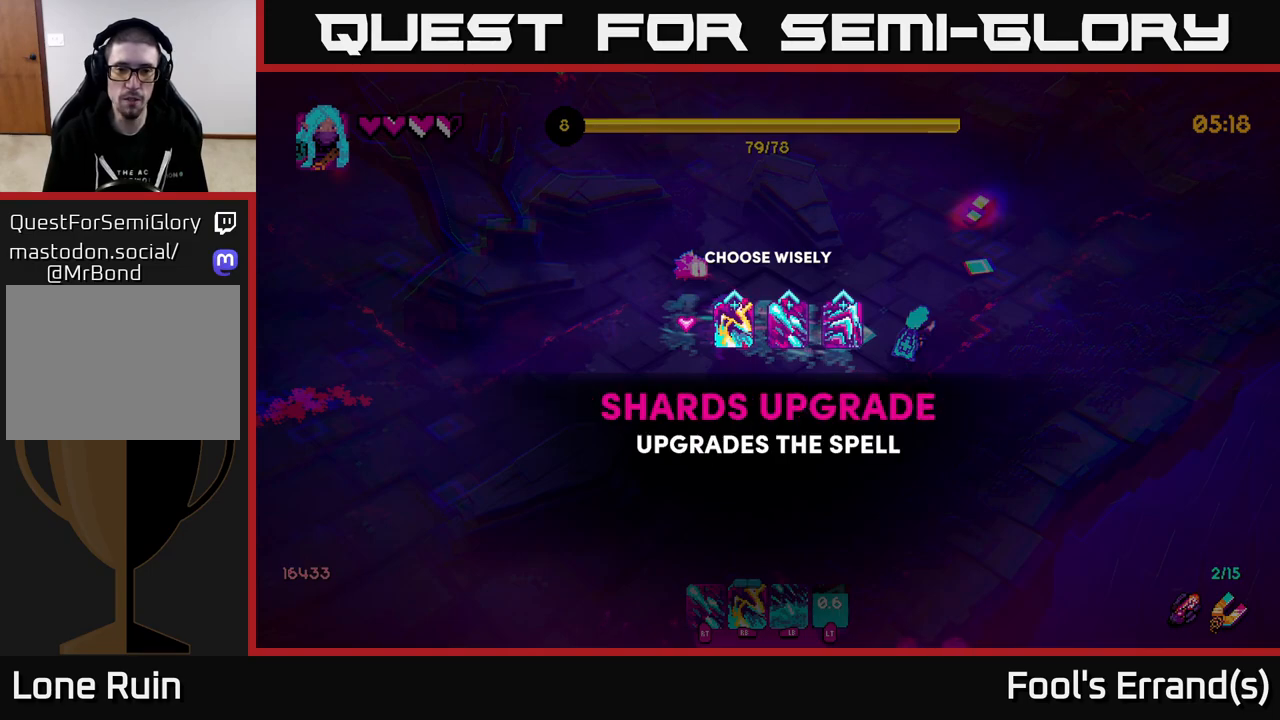
{"buttons": [], "left_stick": "center", "right_stick": "center", "events": [[167, "left_stick", "center"], [233, "left_stick", "left"], [383, "A", "down"], [417, "left_stick", "center"], [500, "A", "up"]]}